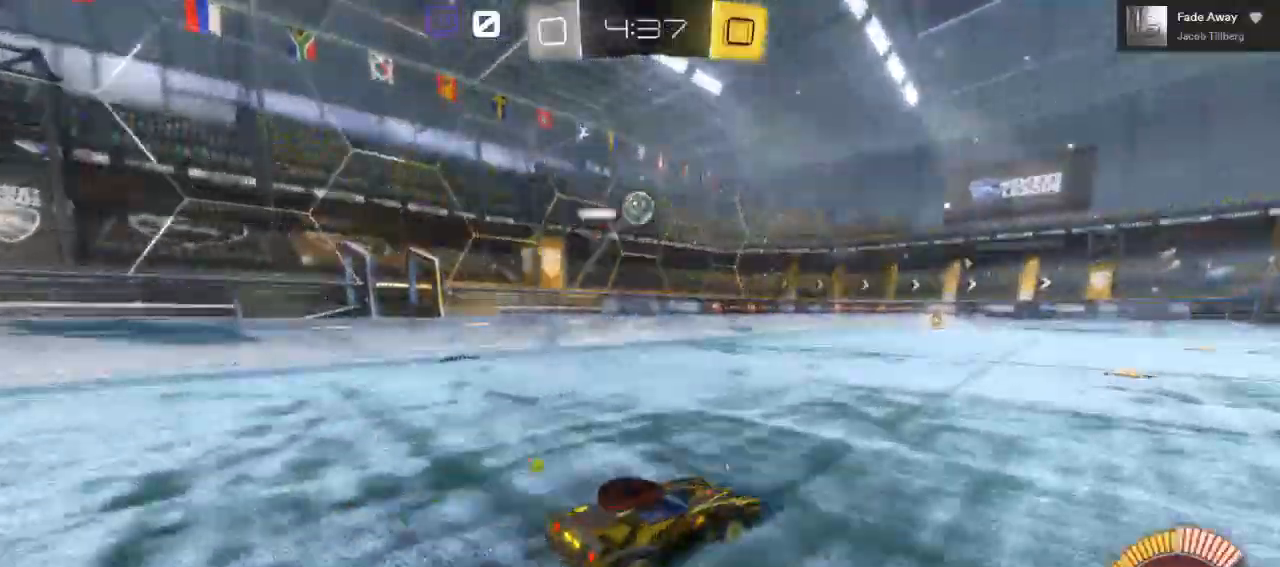
Gameplay with a controller (Xbox layout); each line is a JSON object with the inputs held at the frame after it. "events" lists button and stick changes between this image and that frame as [ms after this image, input, new state], when the widget could be followed in between.
{"buttons": ["R2", "DPAD_UP"], "left_stick": "center", "right_stick": "center", "events": [[500, "DPAD_UP", "down"]]}
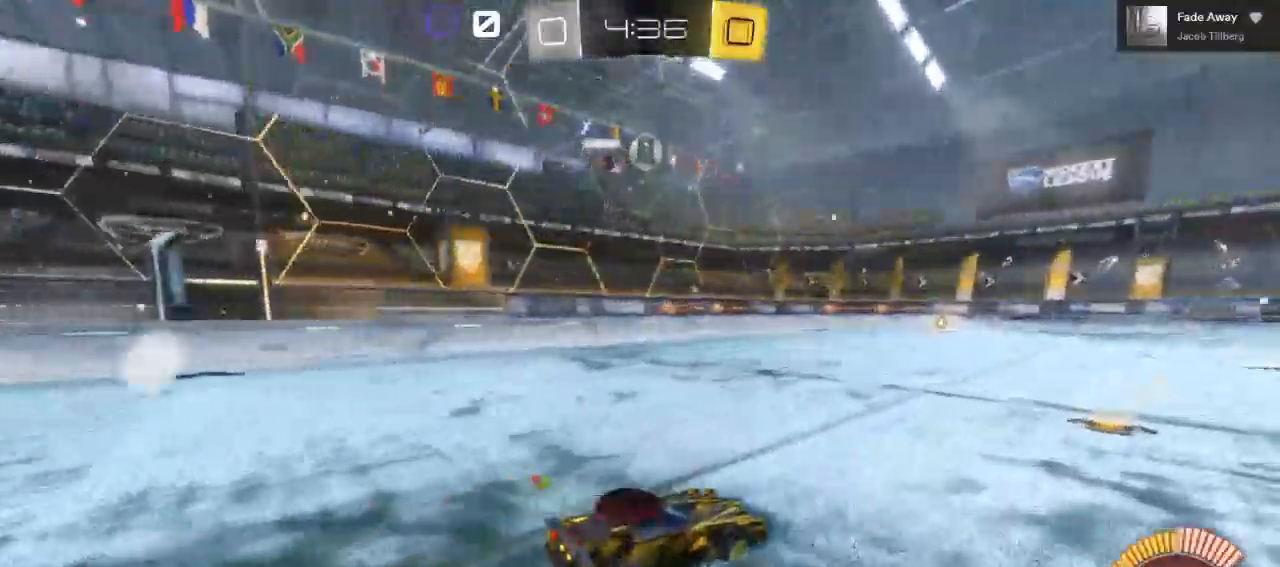
{"buttons": [], "left_stick": "left", "right_stick": "center", "events": [[67, "DPAD_UP", "up"], [67, "left_stick", "left"], [150, "R2", "up"]]}
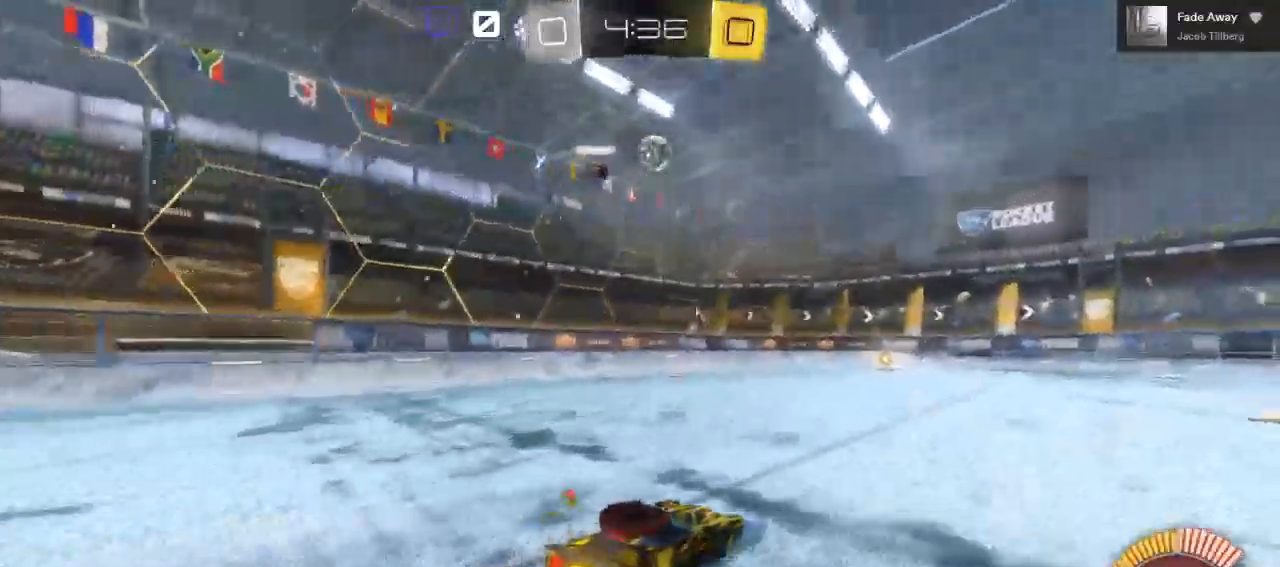
{"buttons": ["R2"], "left_stick": "left", "right_stick": "center", "events": [[267, "R2", "down"]]}
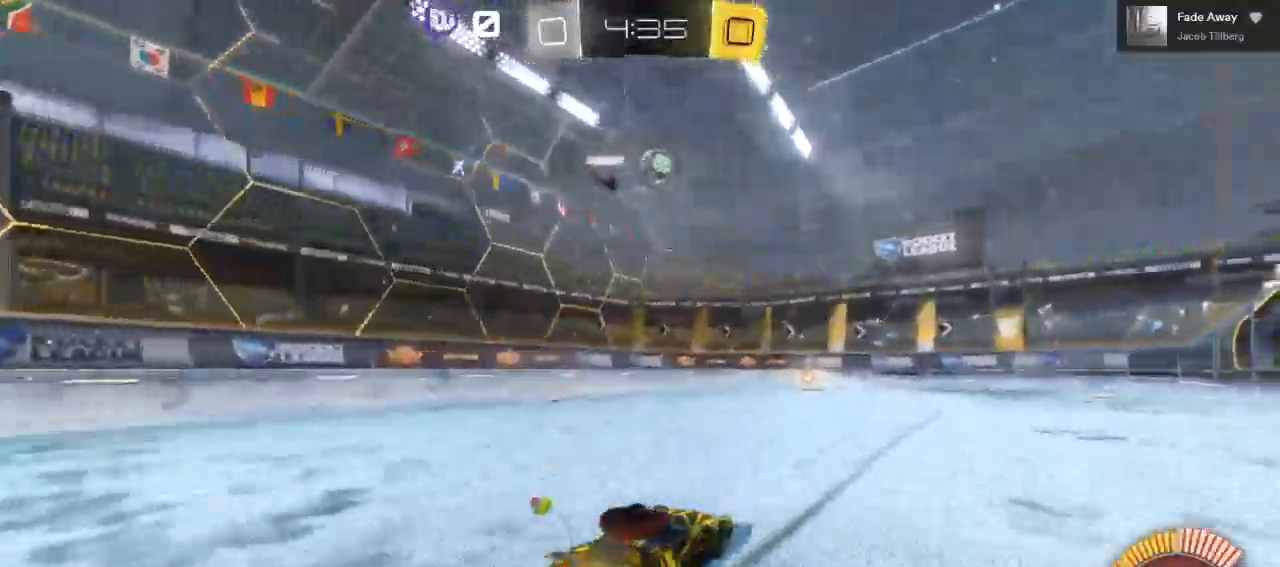
{"buttons": ["R2"], "left_stick": "center", "right_stick": "center", "events": [[150, "left_stick", "center"]]}
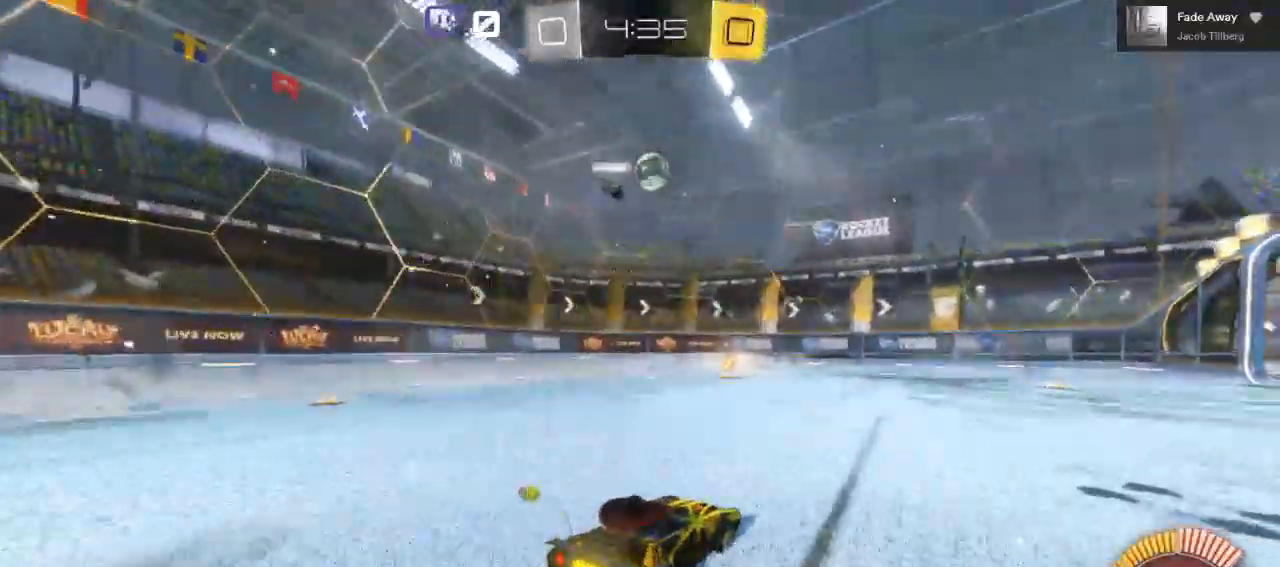
{"buttons": ["L2"], "left_stick": "center", "right_stick": "center", "events": [[33, "left_stick", "right"], [267, "left_stick", "center"], [317, "R2", "up"], [467, "L2", "down"]]}
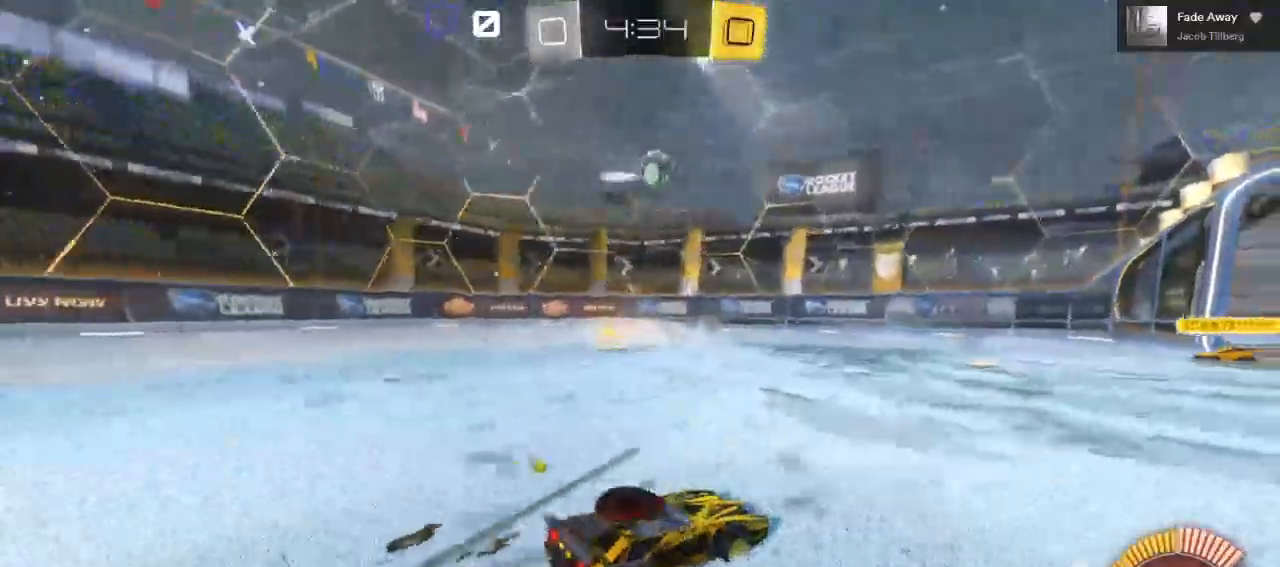
{"buttons": ["R2"], "left_stick": "right", "right_stick": "center", "events": [[100, "L2", "up"], [183, "R2", "down"], [400, "left_stick", "right"]]}
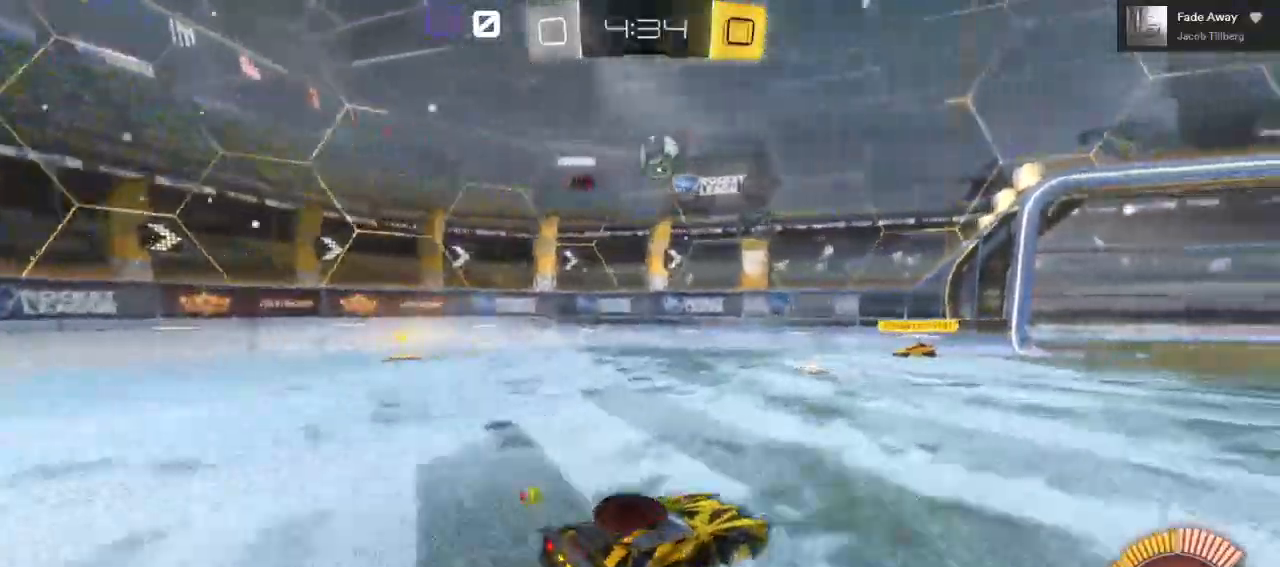
{"buttons": ["B", "R2"], "left_stick": "left", "right_stick": "center", "events": [[17, "B", "down"], [233, "left_stick", "center"], [483, "left_stick", "left"]]}
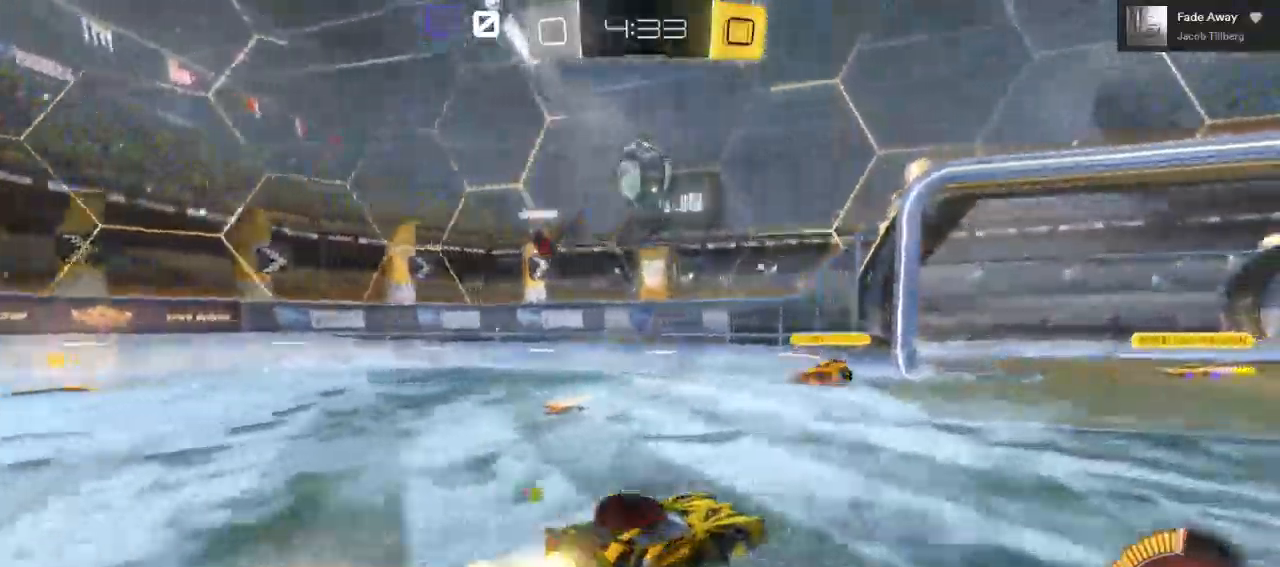
{"buttons": ["L1", "R2"], "left_stick": "down-right", "right_stick": "center"}